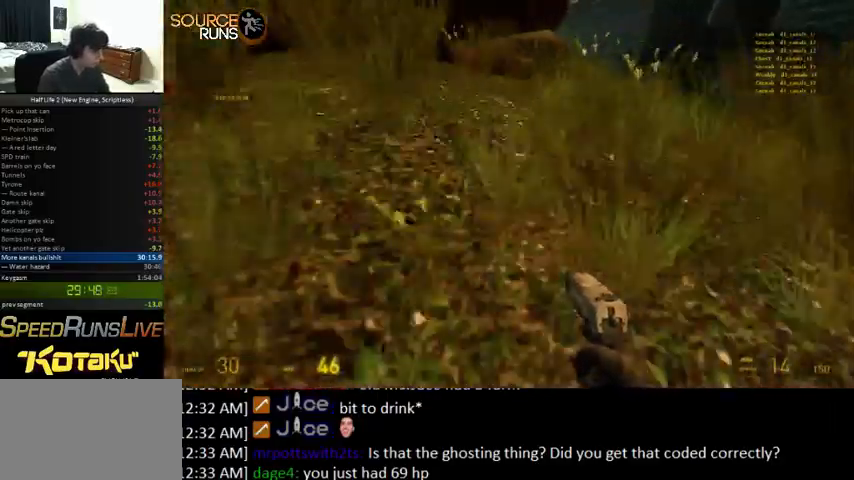
Gameplay with keyboard and mouse; each line is a JSON object with the keys and mouse buttons held at the frame after it. "events" lists presses ("down") and releases ("up") of "0", "1", "3", "4", "5", "a", "alt", "c", "ctrl", "d", "e", "f", "q", "r", "s", "shift", "space", "tab", "v", "w", "x", "z", "mouse_left" and "mouse_right" between this image and that frame as [ms after this image, input, new state], when the widget could be followed in between. "mouse_left", "mouse_right" = the "left", "right" buttons of the "mouse" list. No other keys are recorded. Mouse movement is not recorded. Not read: 2.
{"keys": ["0", "ctrl", "d", "s"], "mouse": [], "events": []}
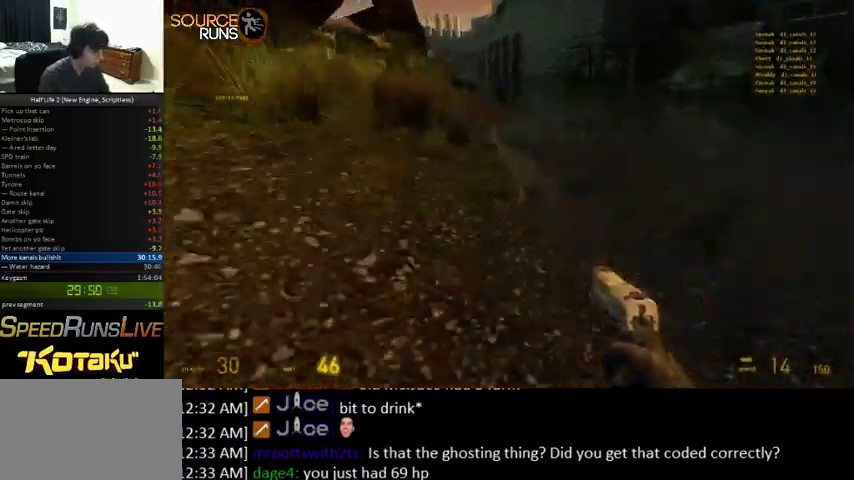
{"keys": ["0", "ctrl", "d", "s"], "mouse": [], "events": []}
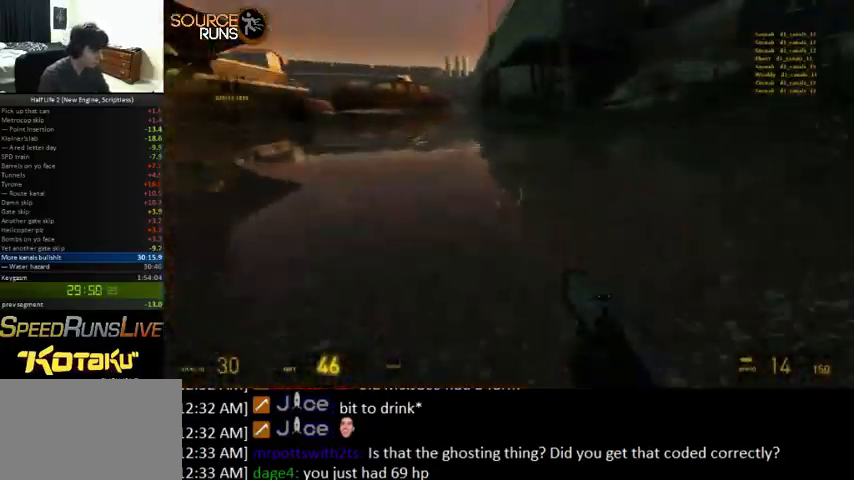
{"keys": ["0", "d", "s"], "mouse": [], "events": [[500, "ctrl", "up"]]}
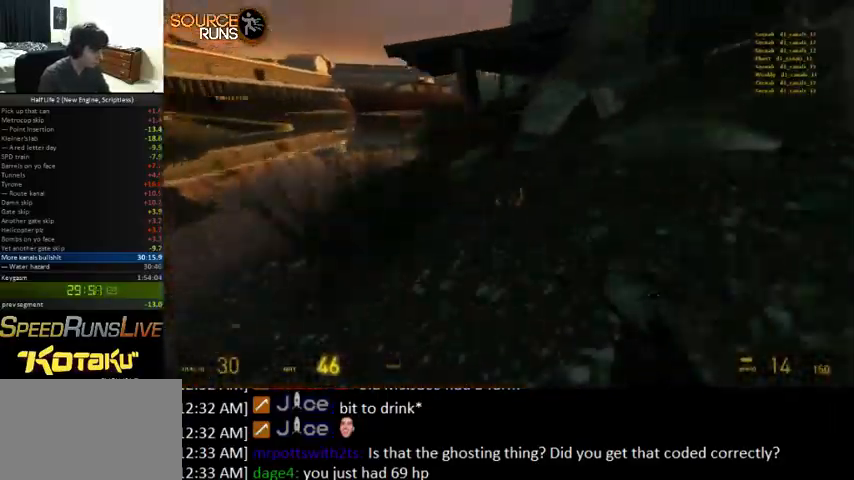
{"keys": ["0", "a", "w"], "mouse": [], "events": [[33, "a", "down"], [100, "d", "up"], [100, "s", "up"], [300, "w", "down"], [367, "ctrl", "down"], [467, "ctrl", "up"]]}
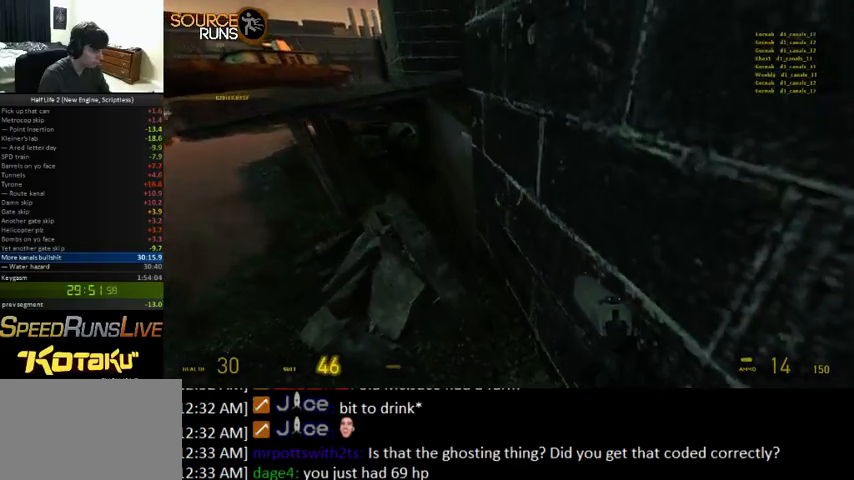
{"keys": ["0", "ctrl", "w"], "mouse": [], "events": [[33, "a", "up"], [133, "0", "up"], [267, "0", "down"], [400, "ctrl", "down"]]}
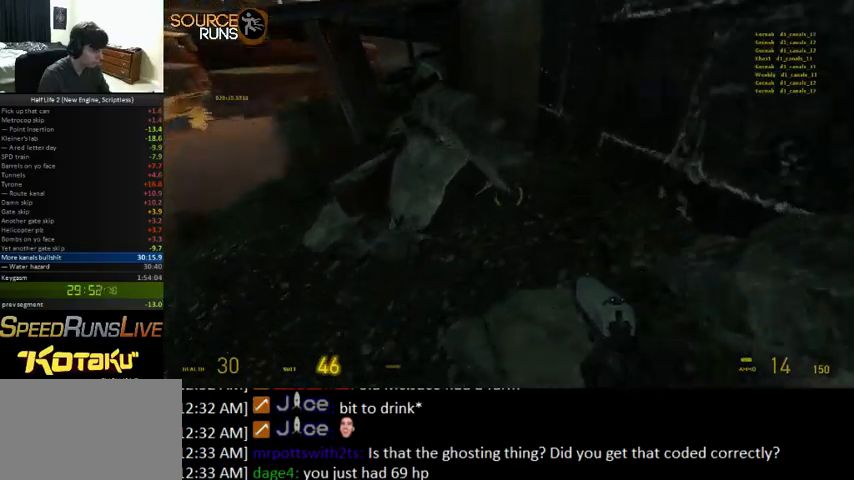
{"keys": ["0", "ctrl", "d", "w"], "mouse": [], "events": [[33, "ctrl", "up"], [133, "w", "up"], [300, "0", "up"], [333, "w", "down"], [400, "0", "down"], [500, "ctrl", "down"], [500, "d", "down"]]}
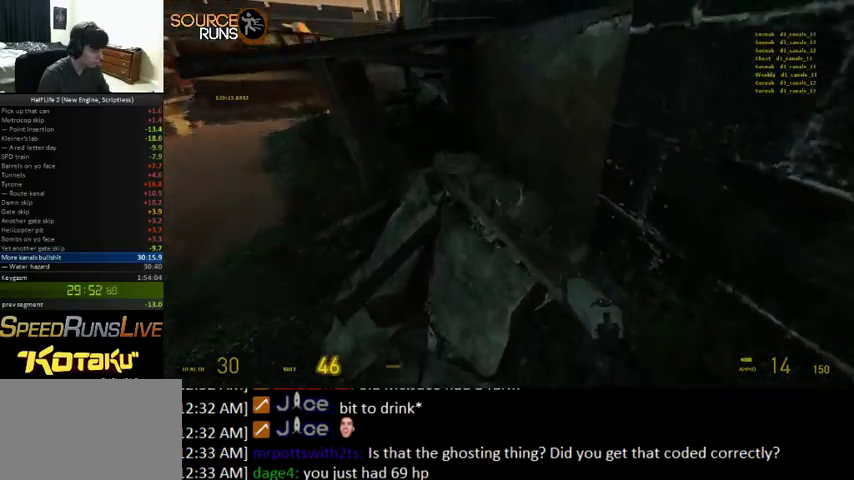
{"keys": [], "mouse": [], "events": [[67, "w", "up"], [167, "d", "up"], [300, "a", "down"], [300, "s", "down"], [433, "0", "up"], [433, "a", "up"], [467, "ctrl", "up"], [467, "s", "up"]]}
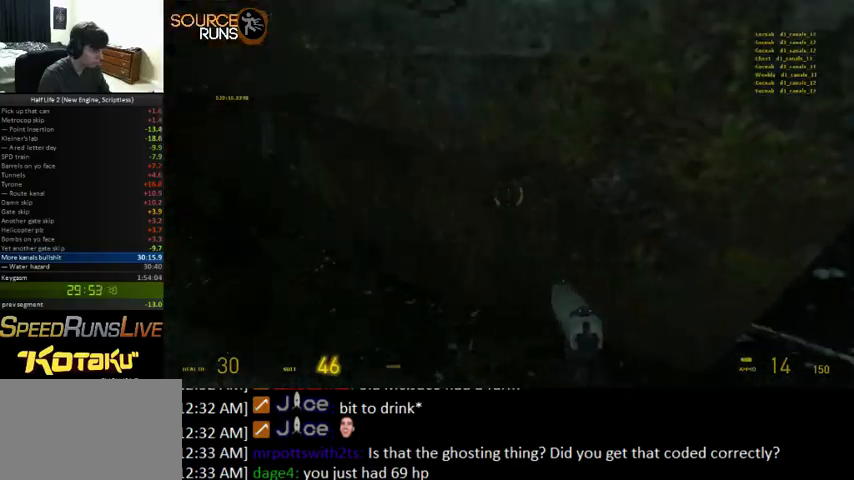
{"keys": ["0", "a", "ctrl", "w"], "mouse": [], "events": [[133, "w", "down"], [233, "0", "down"], [267, "ctrl", "down"], [300, "a", "down"]]}
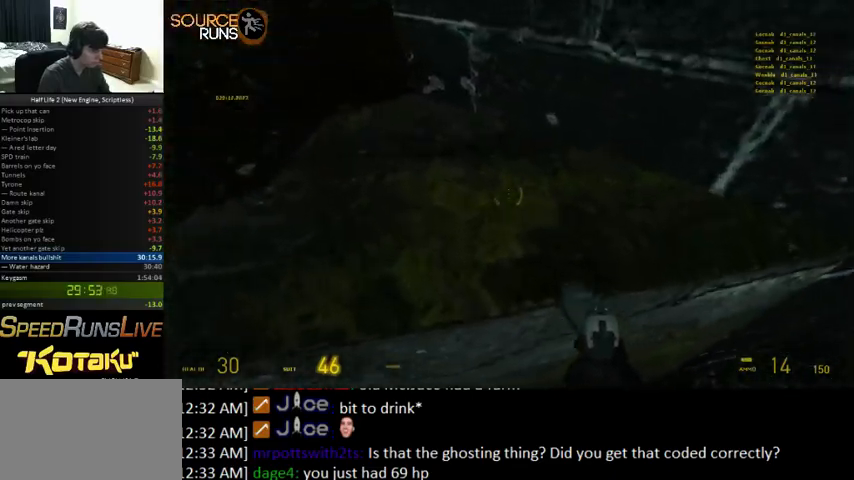
{"keys": ["a", "shift", "w"], "mouse": [], "events": [[100, "d", "down"], [133, "a", "up"], [200, "ctrl", "up"], [200, "d", "up"], [233, "0", "up"], [233, "a", "down"], [467, "shift", "down"]]}
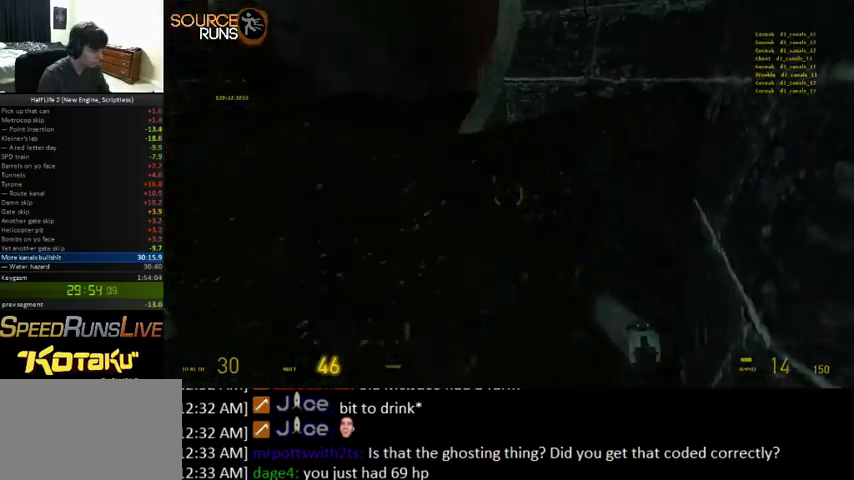
{"keys": ["shift", "w"], "mouse": [], "events": [[400, "a", "up"]]}
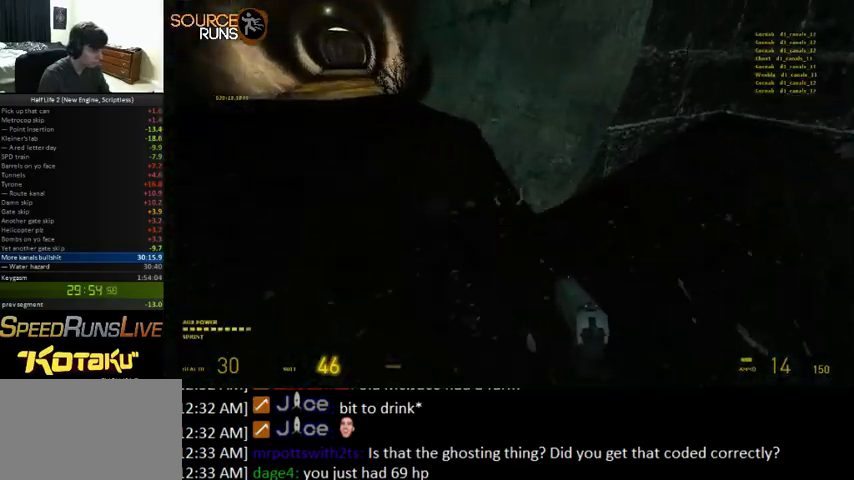
{"keys": ["0", "a", "ctrl"], "mouse": [], "events": [[267, "0", "down"], [300, "a", "down"], [300, "shift", "up"], [400, "ctrl", "down"], [433, "w", "up"]]}
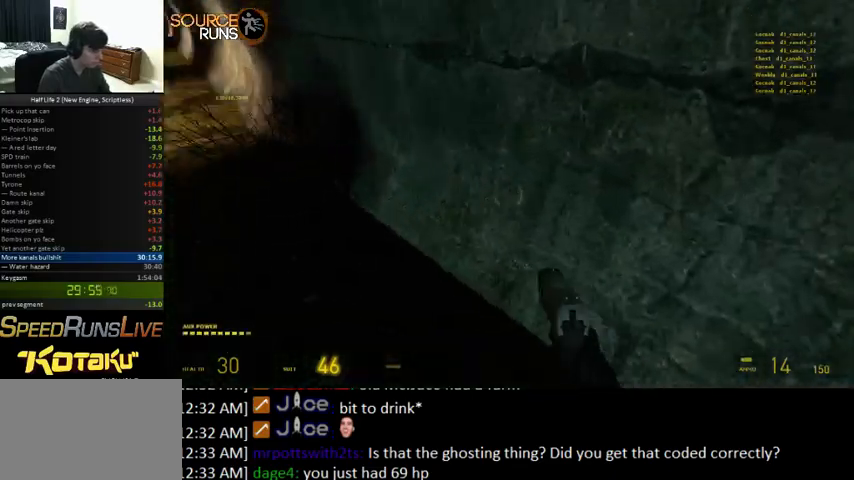
{"keys": ["0", "ctrl"], "mouse": [], "events": [[233, "0", "up"], [300, "a", "up"], [333, "0", "down"]]}
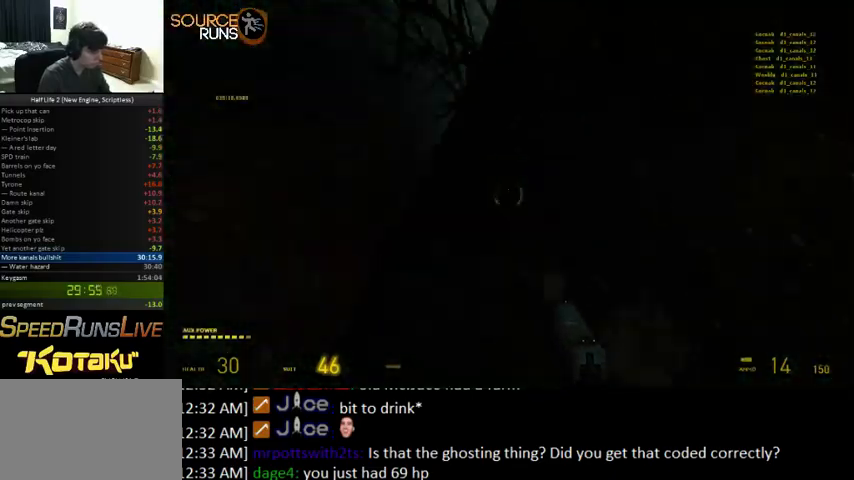
{"keys": ["0", "a", "ctrl"], "mouse": [], "events": [[67, "a", "down"]]}
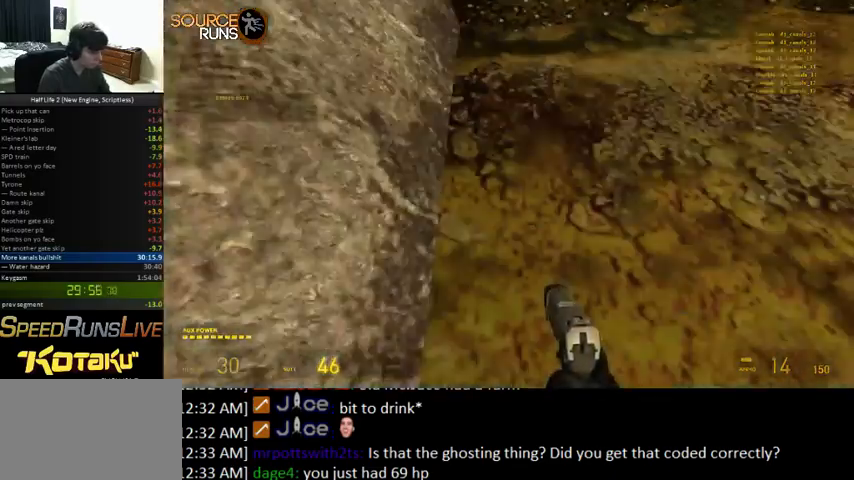
{"keys": ["0", "a", "ctrl"], "mouse": [], "events": []}
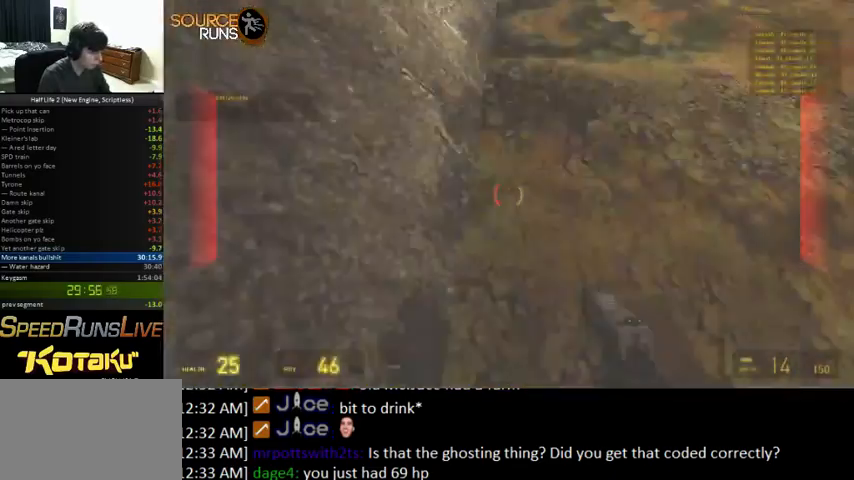
{"keys": ["0", "a", "ctrl"], "mouse": [], "events": []}
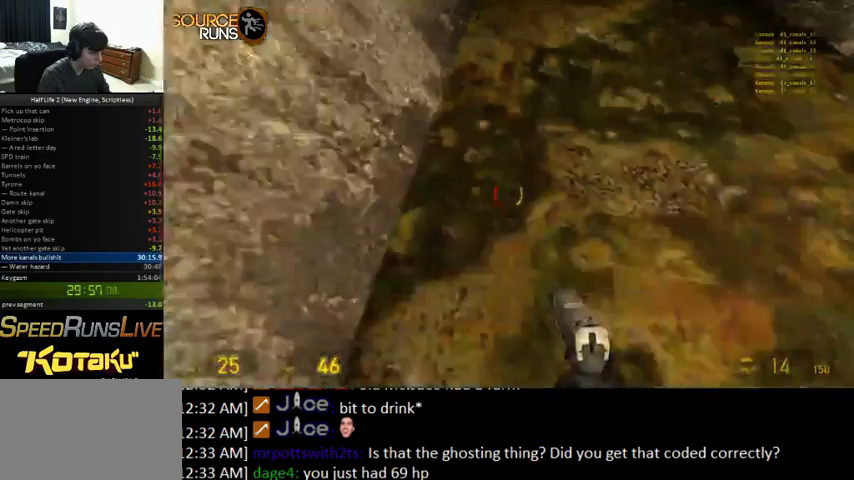
{"keys": ["0", "ctrl", "d"], "mouse": [], "events": [[333, "d", "down"], [400, "a", "up"]]}
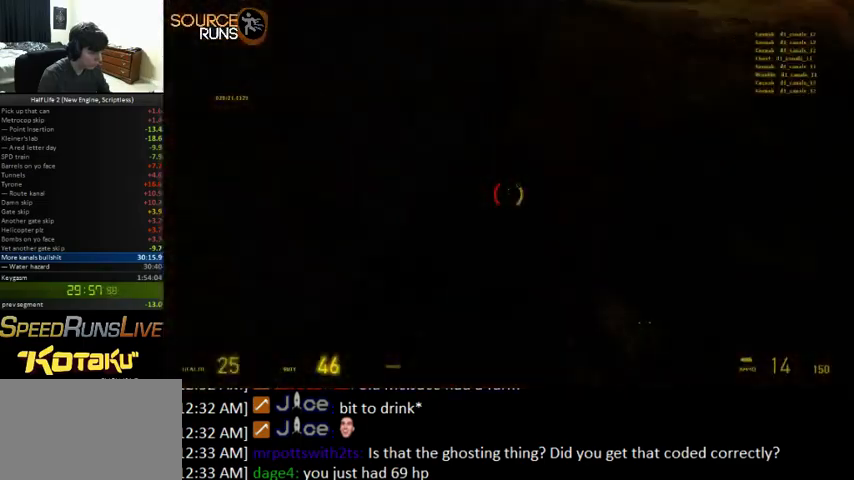
{"keys": ["ctrl", "d", "space"], "mouse": [], "events": [[67, "a", "down"], [100, "d", "up"], [367, "space", "down"], [433, "0", "up"], [500, "a", "up"], [500, "d", "down"]]}
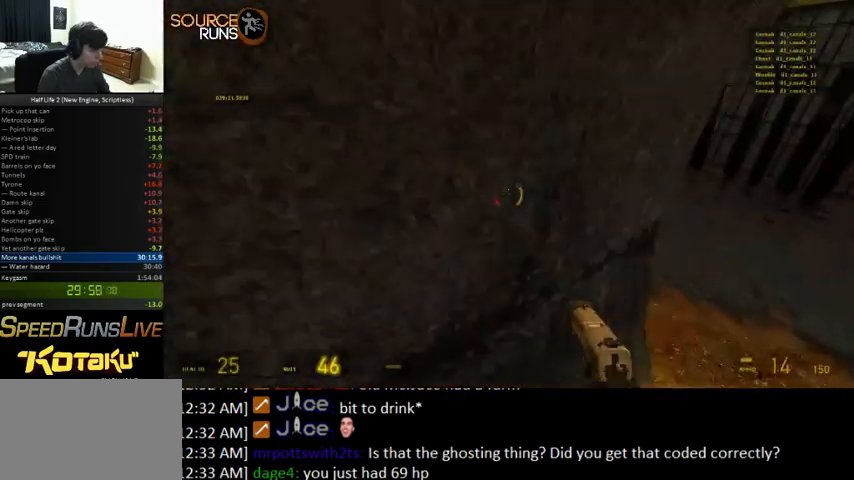
{"keys": ["a", "ctrl", "space"], "mouse": [], "events": [[200, "a", "down"], [200, "d", "up"]]}
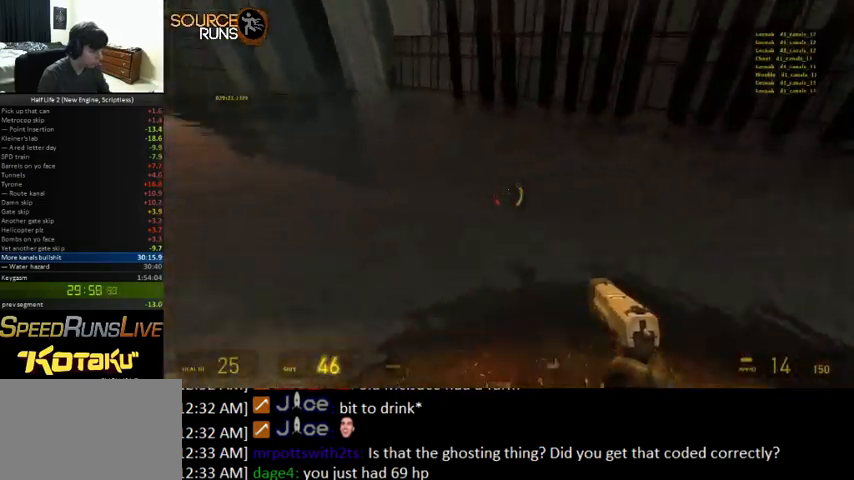
{"keys": ["a", "ctrl", "space"], "mouse": [], "events": []}
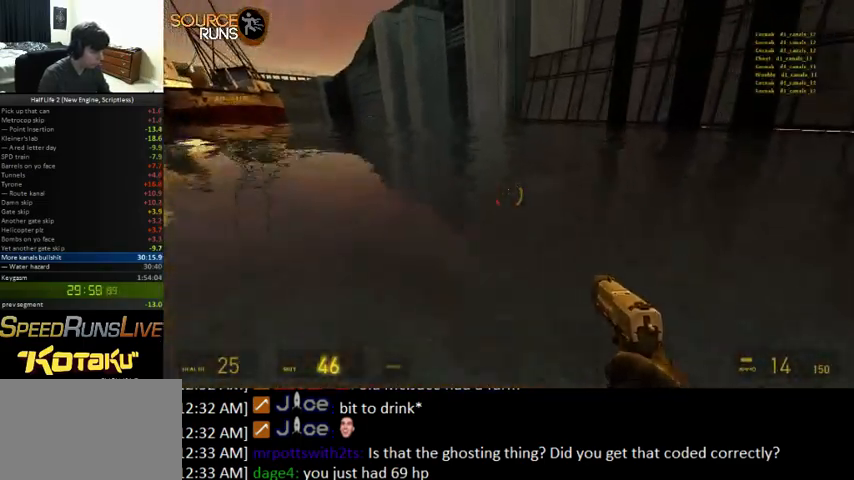
{"keys": ["a", "ctrl", "space"], "mouse": [], "events": [[333, "a", "up"], [467, "a", "down"]]}
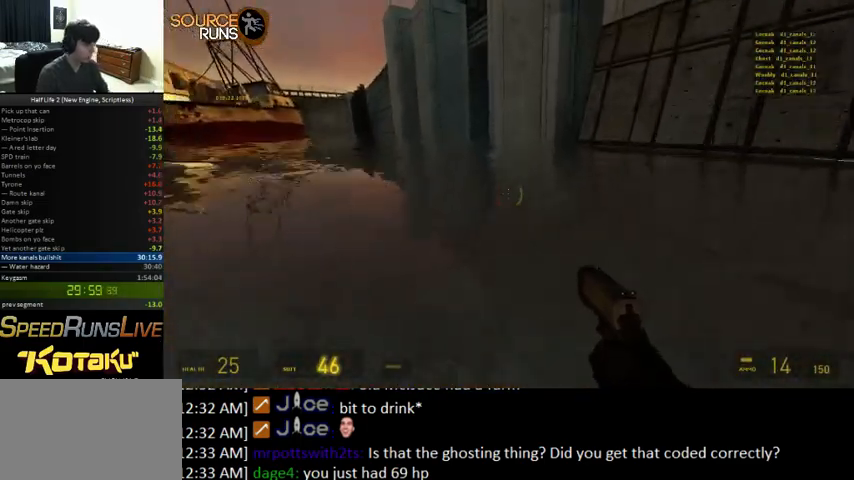
{"keys": ["a", "ctrl", "space"], "mouse": [], "events": [[200, "a", "up"], [300, "a", "down"]]}
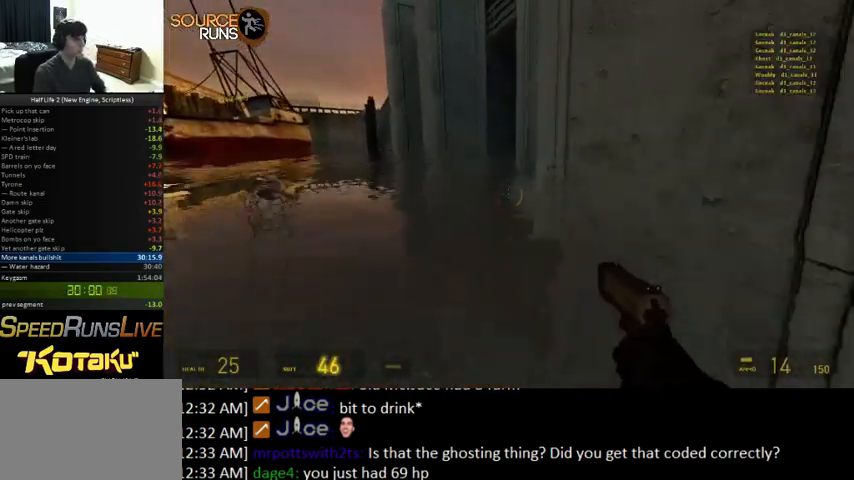
{"keys": ["ctrl", "space"], "mouse": [], "events": [[200, "a", "up"]]}
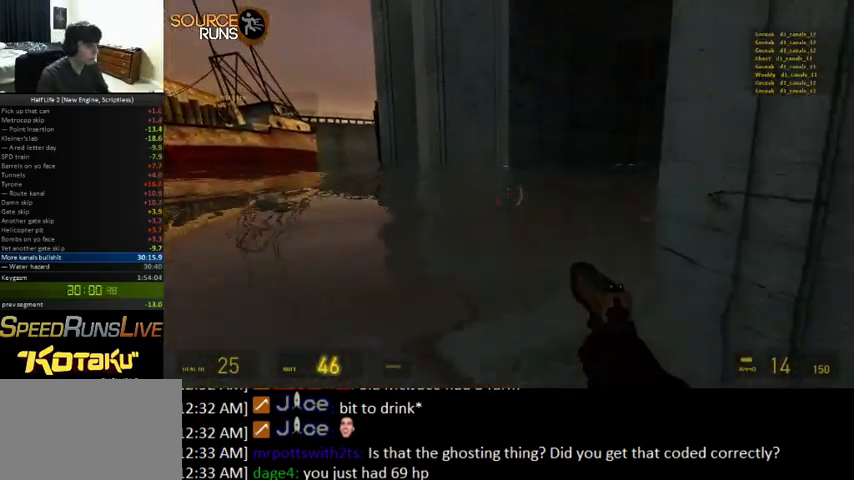
{"keys": ["d", "w"], "mouse": [], "events": [[33, "d", "down"], [467, "w", "down"], [500, "ctrl", "up"], [500, "space", "up"]]}
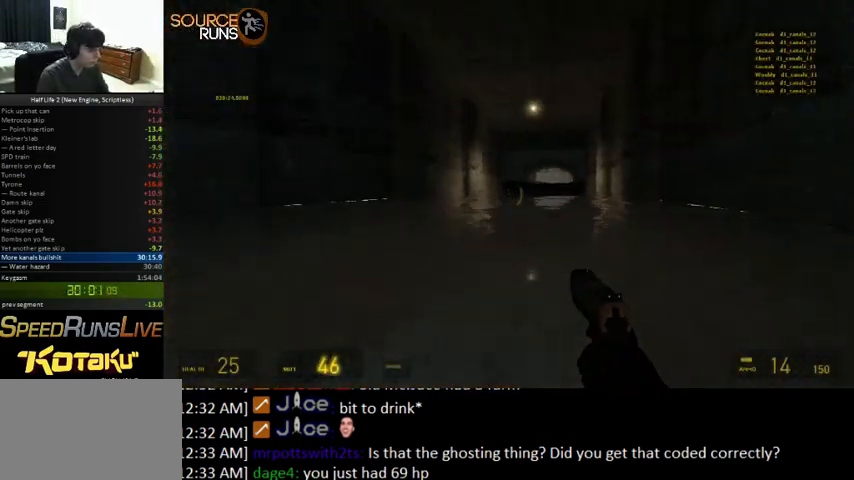
{"keys": ["shift", "w"], "mouse": [], "events": [[133, "d", "up"], [200, "shift", "down"]]}
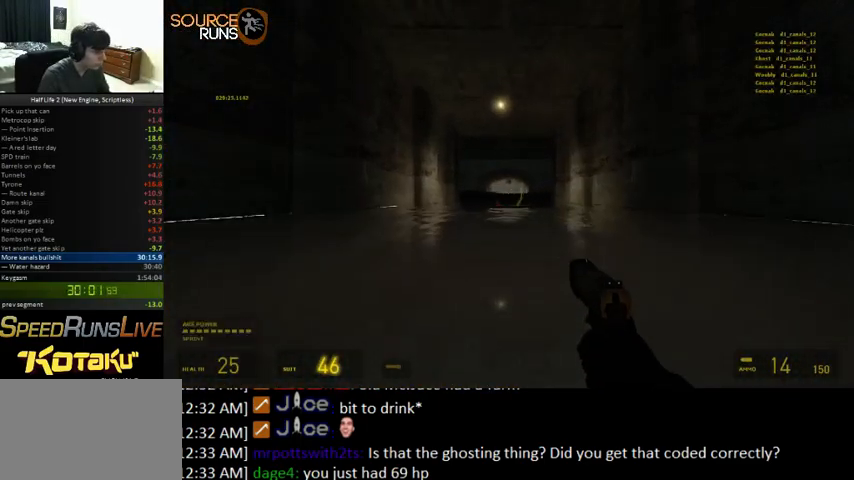
{"keys": ["shift", "w"], "mouse": [], "events": []}
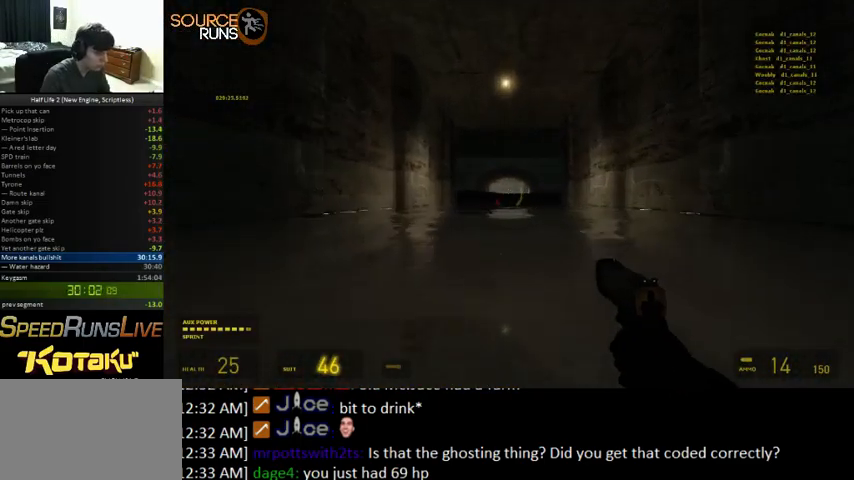
{"keys": ["shift", "w"], "mouse": [], "events": []}
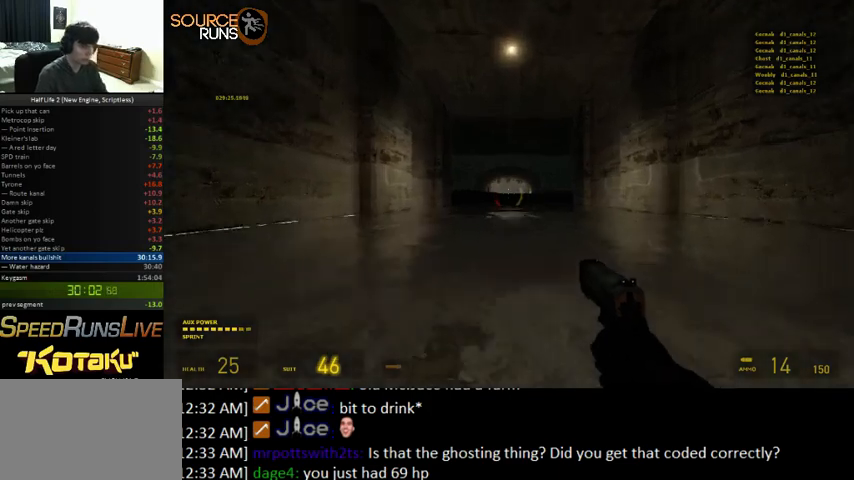
{"keys": ["shift", "w"], "mouse": [], "events": []}
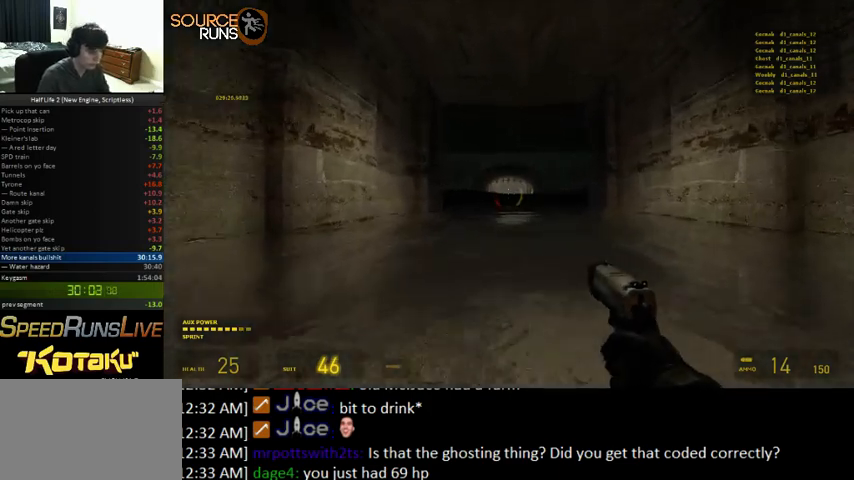
{"keys": ["shift", "w"], "mouse": [], "events": []}
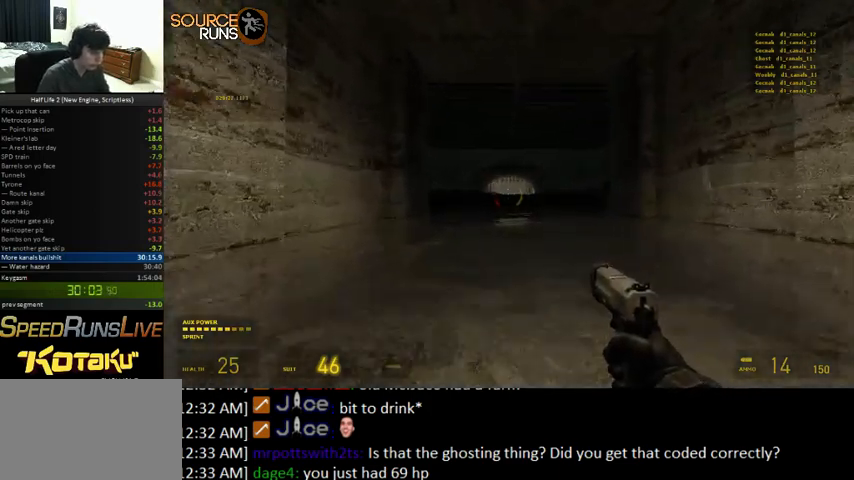
{"keys": [], "mouse": [], "events": [[400, "shift", "up"], [433, "w", "up"]]}